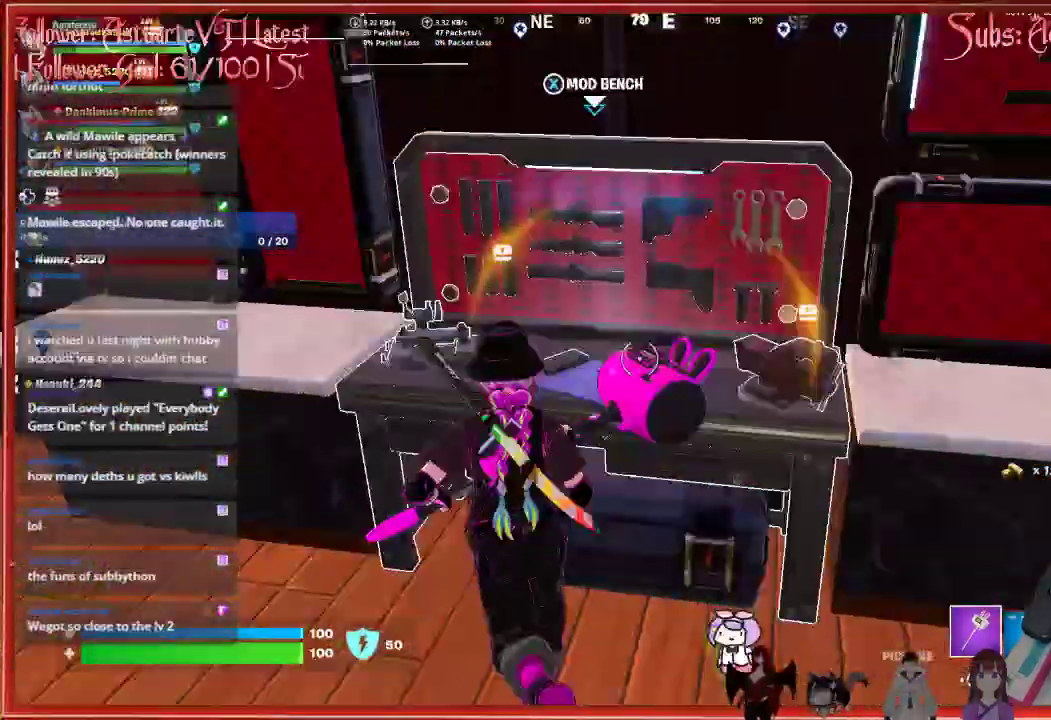
Gameplay with a controller (Xbox layout); each line is a JSON object with the inputs held at the frame after it (dt_ms = milliseconds from this image to that frame). "events" lists button and stick changes between this image and that frame as [ms after this image, input, new state], when the widget could be followed in between.
{"dt_ms": 500, "buttons": [], "left_stick": "center", "right_stick": "up-right", "events": [[117, "right_stick", "up"], [167, "L1", "down"], [300, "L1", "up"], [383, "right_stick", "up-right"]]}
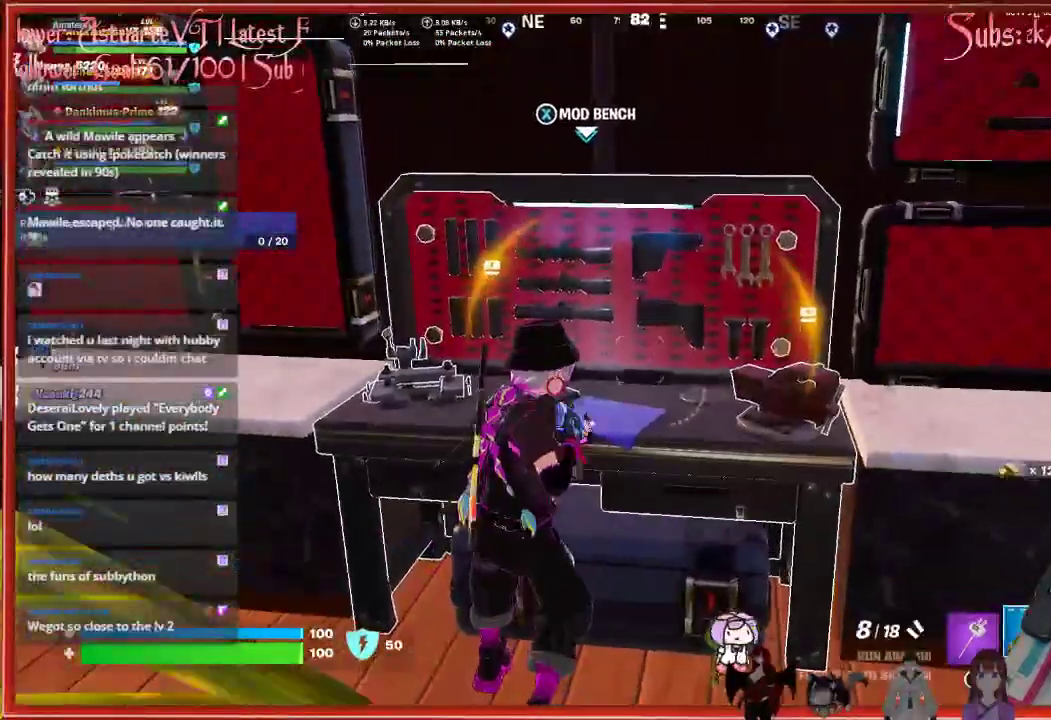
{"dt_ms": 500, "buttons": ["X"], "left_stick": "center", "right_stick": "center", "events": [[67, "L1", "down"], [200, "L1", "up"], [200, "right_stick", "center"], [467, "X", "down"]]}
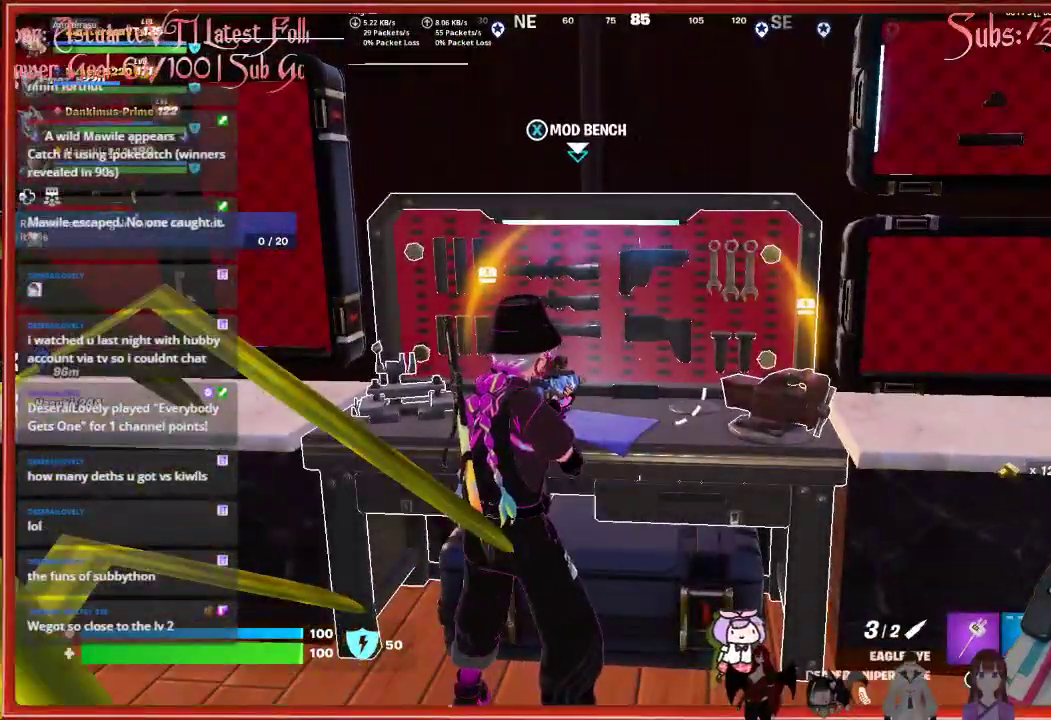
{"dt_ms": 500, "buttons": [], "left_stick": "center", "right_stick": "center", "events": [[83, "X", "up"]]}
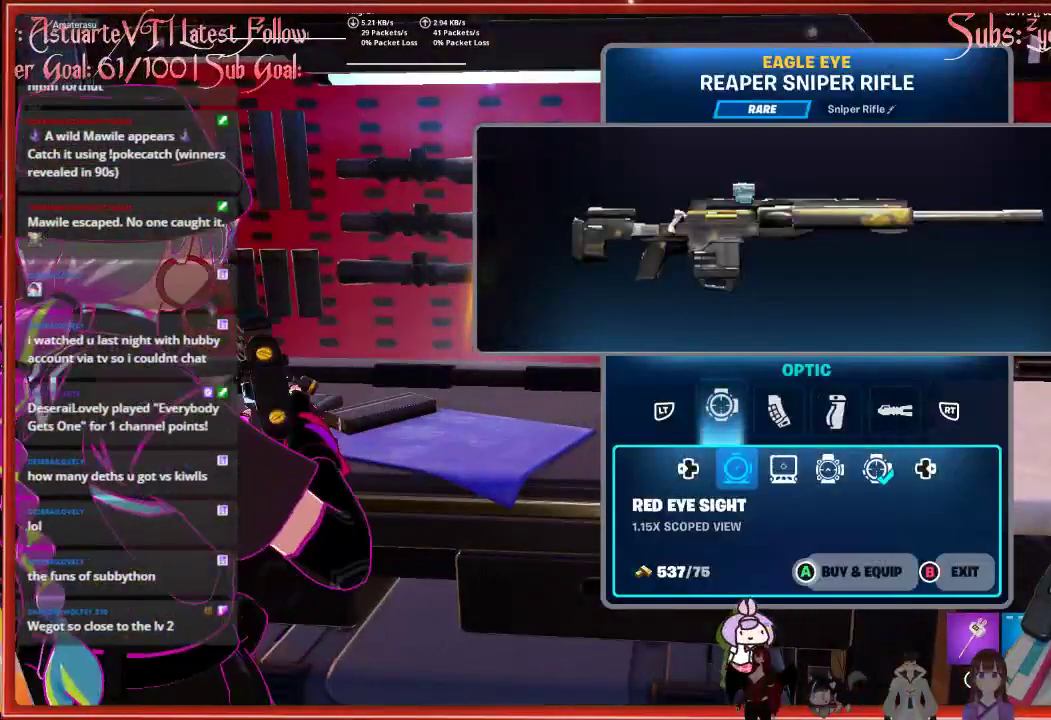
{"dt_ms": 500, "buttons": ["DPAD_RIGHT"], "left_stick": "center", "right_stick": "center", "events": [[283, "DPAD_RIGHT", "down"], [400, "DPAD_RIGHT", "up"], [483, "DPAD_RIGHT", "down"]]}
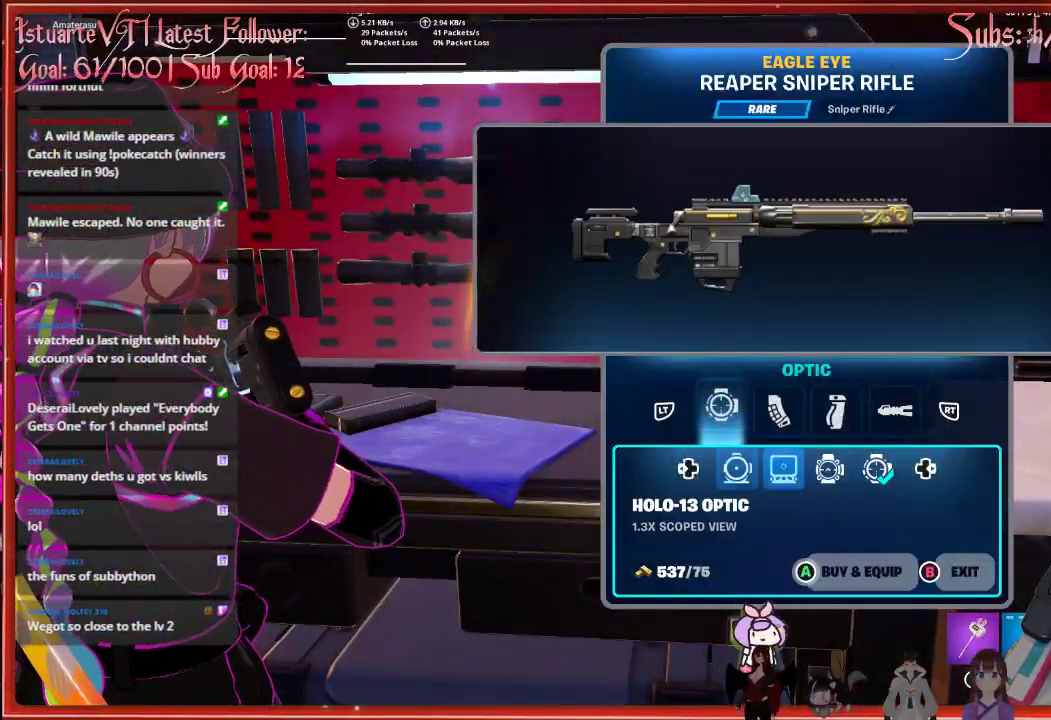
{"dt_ms": 500, "buttons": [], "left_stick": "center", "right_stick": "center", "events": [[67, "DPAD_RIGHT", "up"], [167, "DPAD_RIGHT", "down"], [233, "DPAD_RIGHT", "up"], [267, "R2", "down"], [417, "R2", "up"]]}
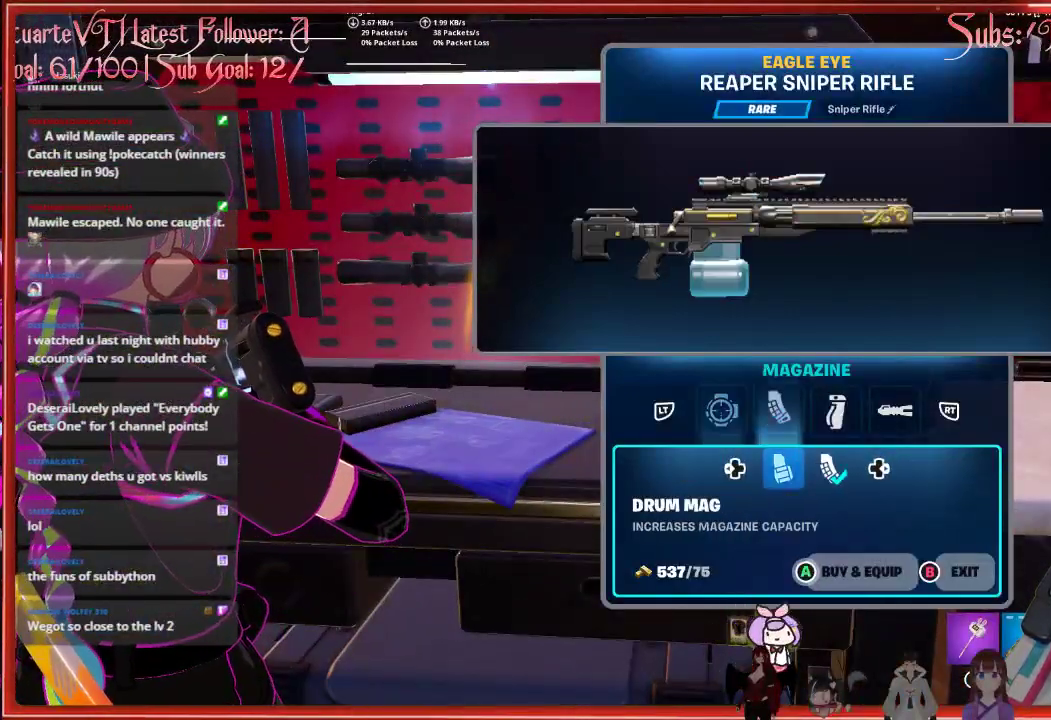
{"dt_ms": 500, "buttons": ["A"], "left_stick": "center", "right_stick": "center", "events": [[33, "A", "down"]]}
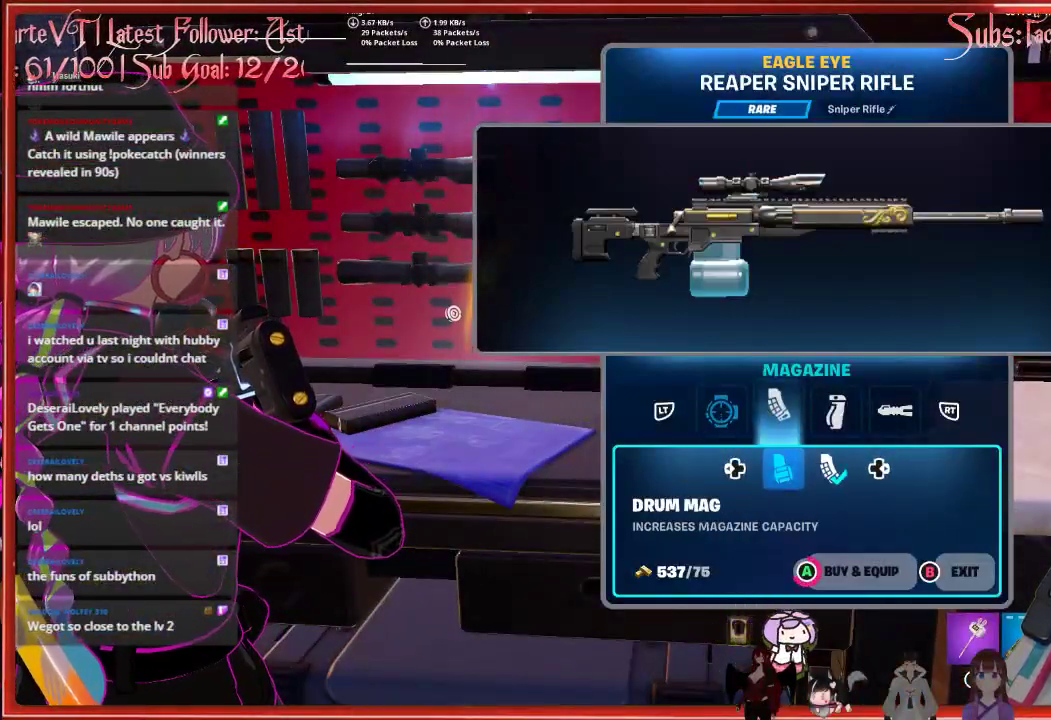
{"dt_ms": 500, "buttons": ["R2"], "left_stick": "center", "right_stick": "center", "events": [[433, "A", "up"], [450, "R2", "down"]]}
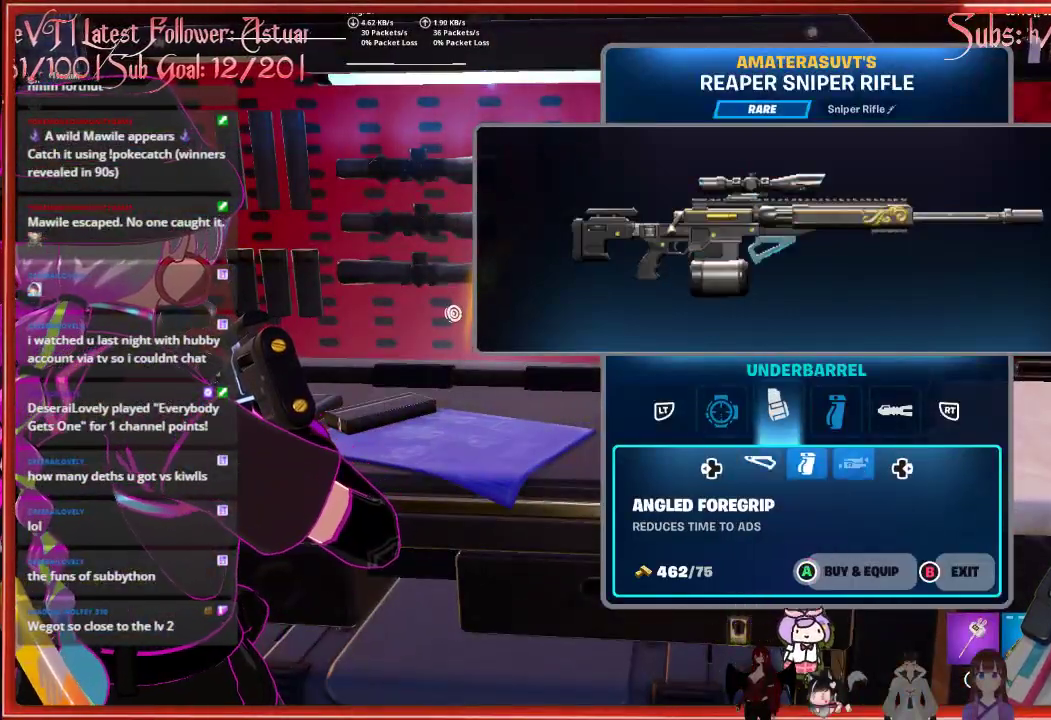
{"dt_ms": 500, "buttons": ["A"], "left_stick": "center", "right_stick": "center", "events": [[50, "R2", "up"], [167, "A", "down"]]}
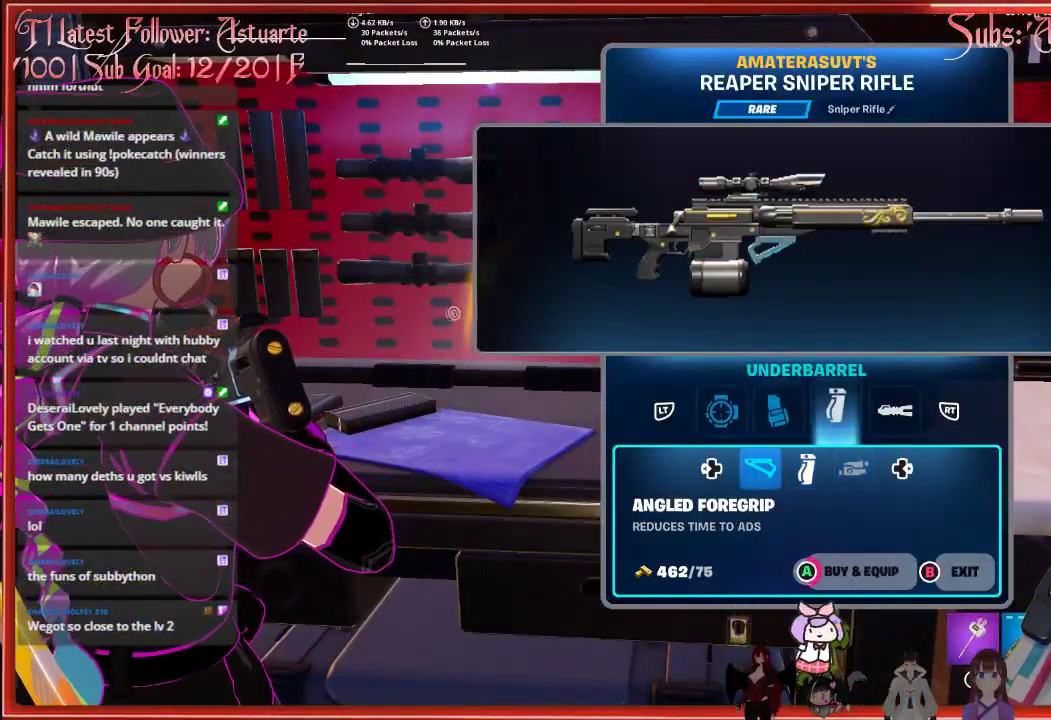
{"dt_ms": 500, "buttons": ["A"], "left_stick": "center", "right_stick": "center", "events": []}
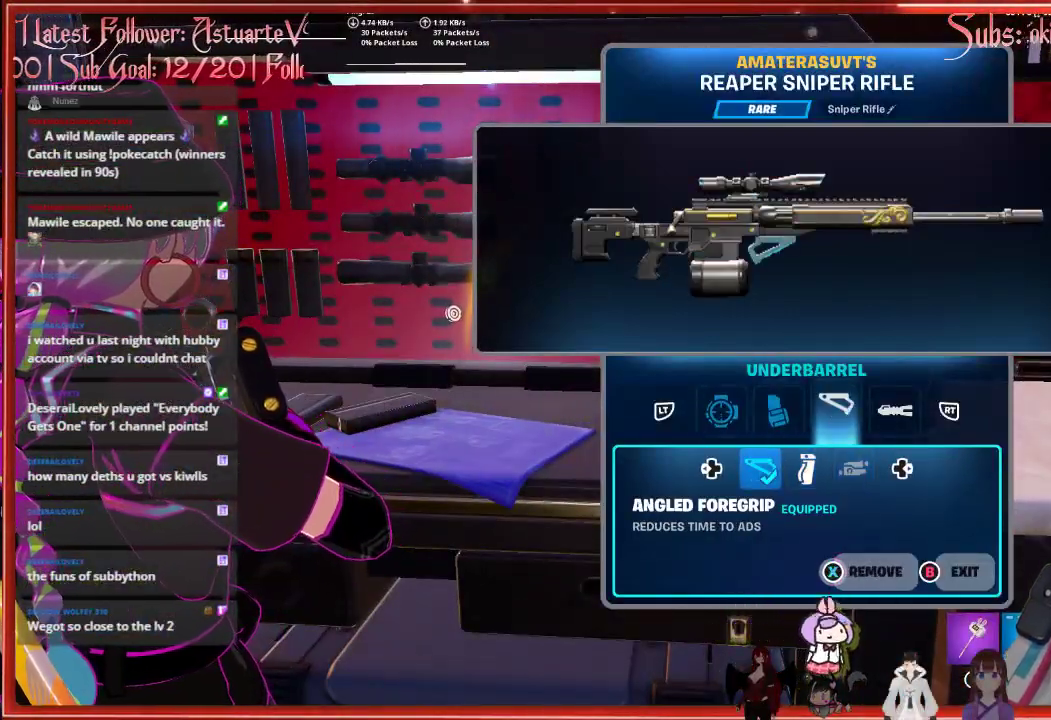
{"dt_ms": 500, "buttons": [], "left_stick": "center", "right_stick": "center", "events": [[167, "A", "up"], [267, "R2", "down"], [383, "R2", "up"]]}
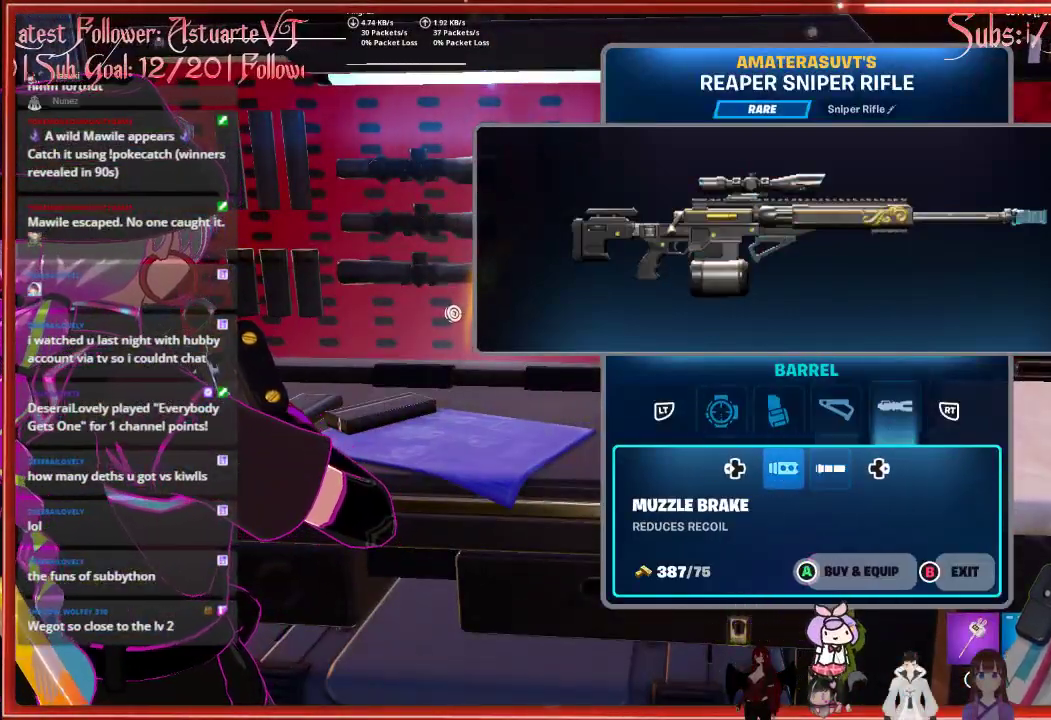
{"dt_ms": 500, "buttons": [], "left_stick": "center", "right_stick": "center", "events": []}
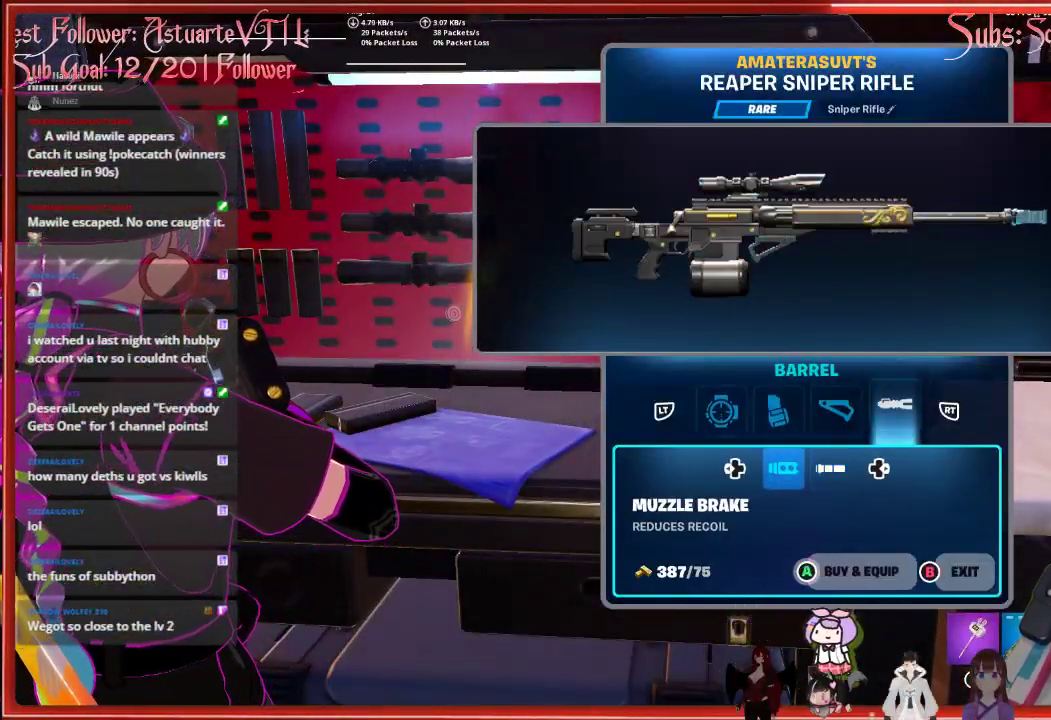
{"dt_ms": 500, "buttons": ["A"], "left_stick": "center", "right_stick": "center", "events": [[217, "A", "down"]]}
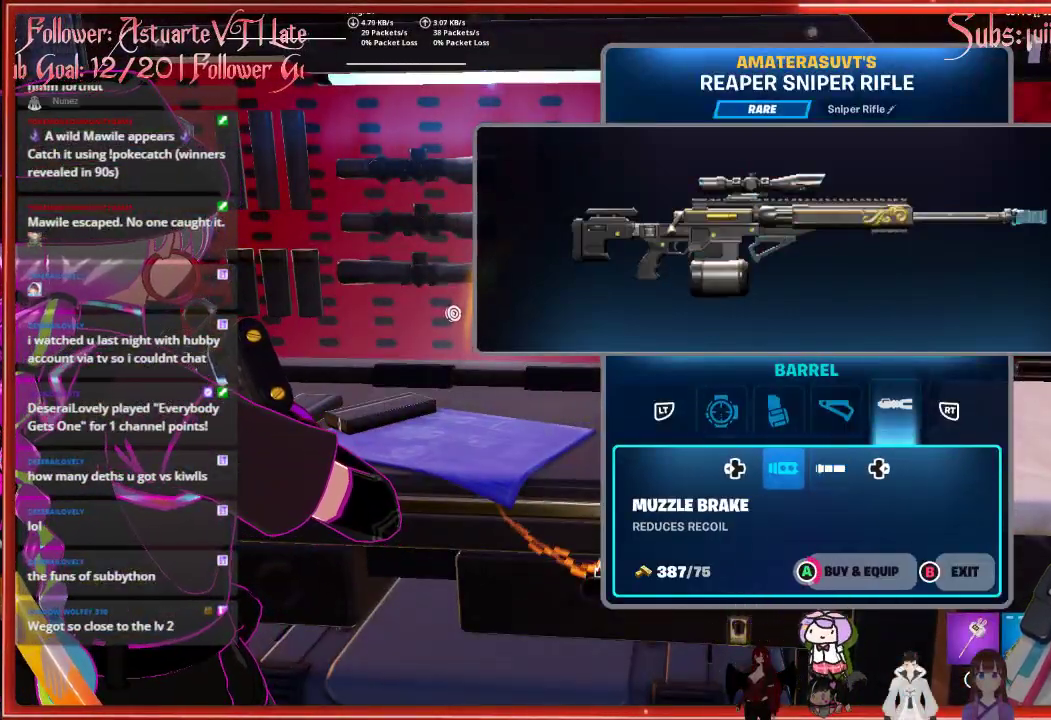
{"dt_ms": 500, "buttons": ["A"], "left_stick": "center", "right_stick": "center", "events": []}
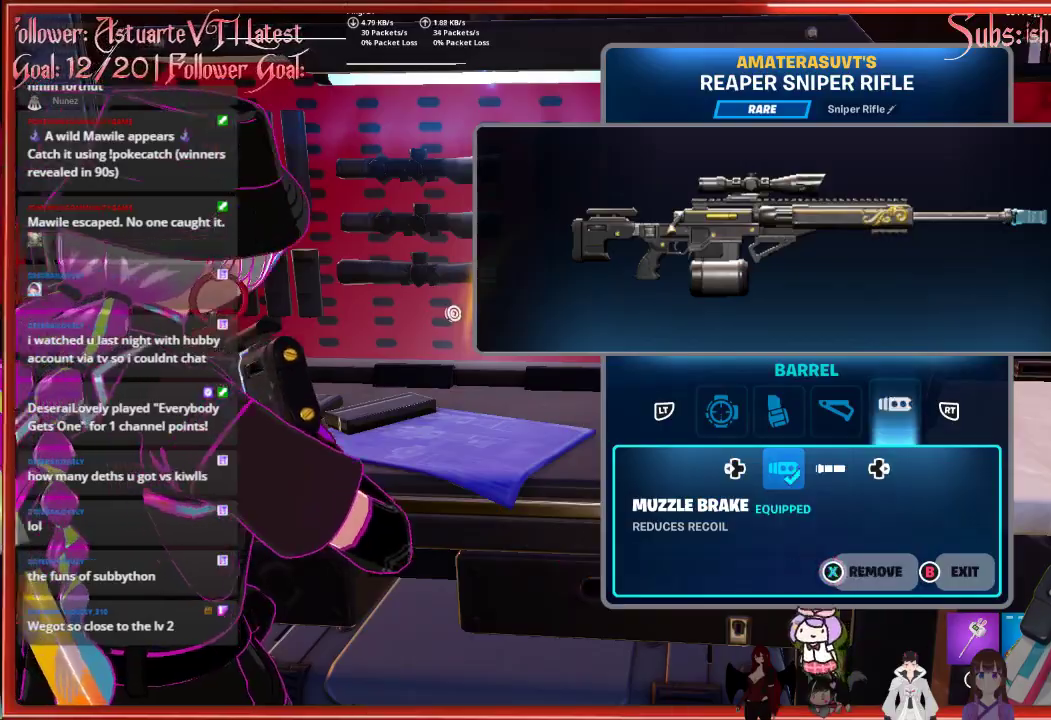
{"dt_ms": 500, "buttons": [], "left_stick": "center", "right_stick": "center", "events": [[50, "A", "up"], [167, "B", "down"], [267, "B", "up"]]}
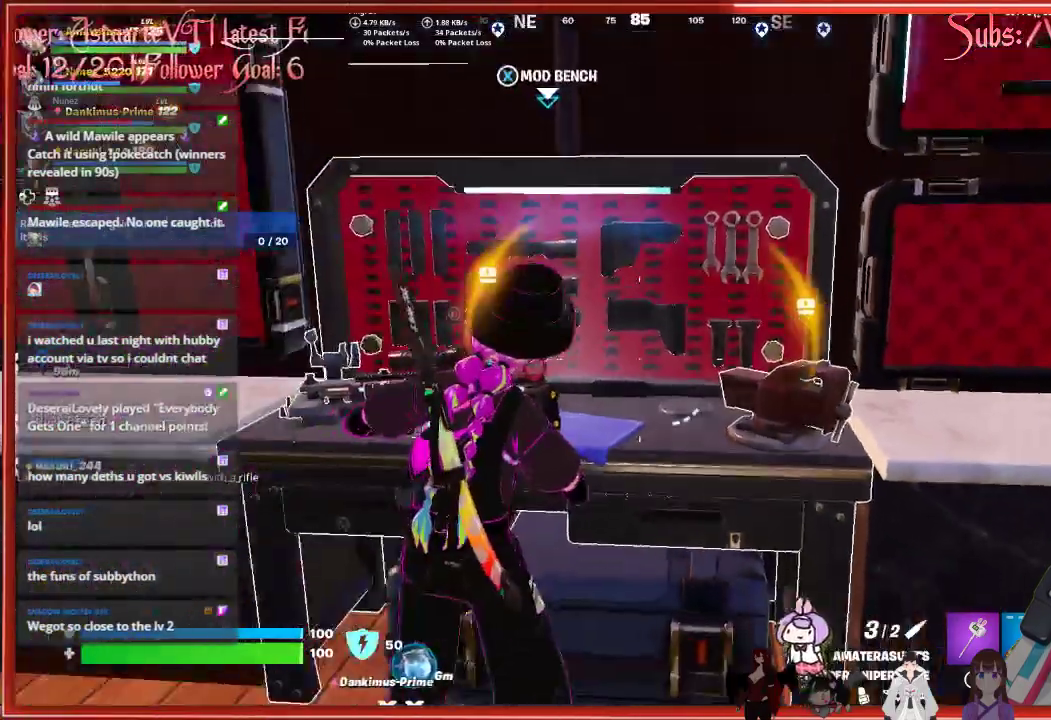
{"dt_ms": 500, "buttons": [], "left_stick": "center", "right_stick": "center", "events": [[50, "X", "down"], [150, "X", "up"]]}
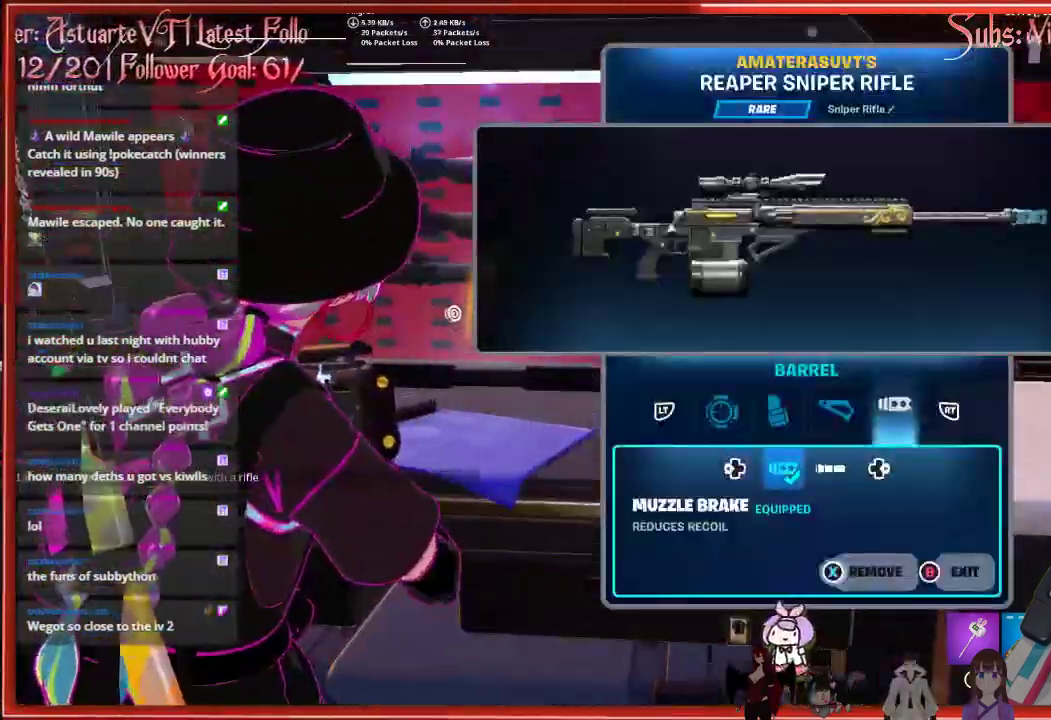
{"dt_ms": 500, "buttons": [], "left_stick": "up-right", "right_stick": "right", "events": [[33, "B", "down"], [167, "B", "up"], [167, "left_stick", "right"], [350, "right_stick", "right"], [483, "left_stick", "up-right"]]}
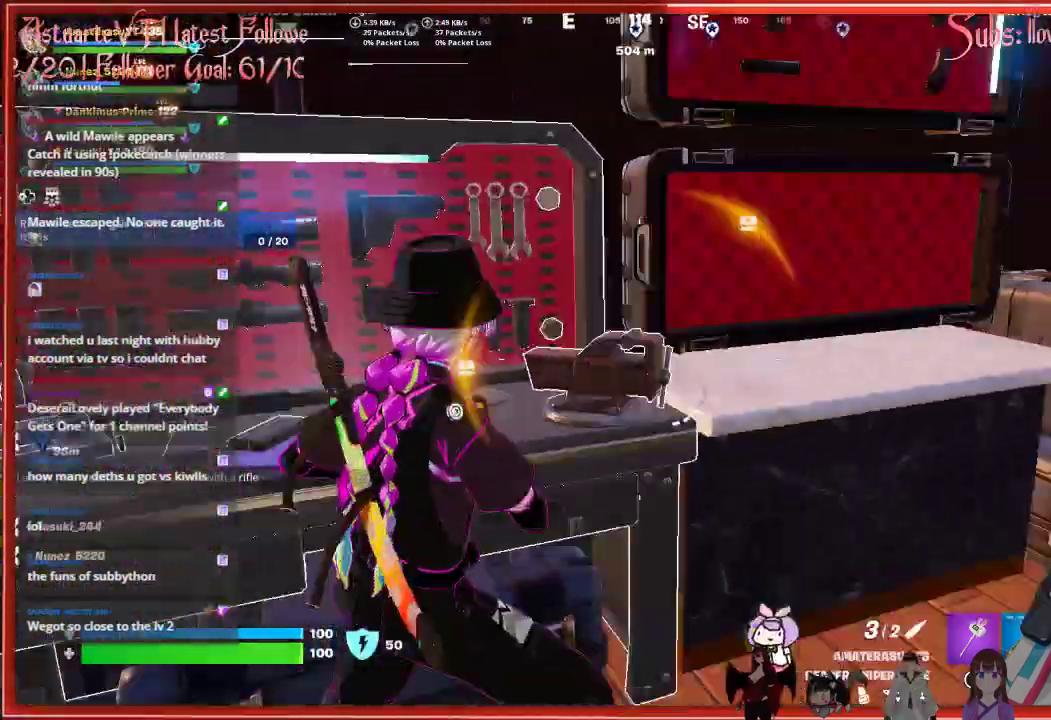
{"dt_ms": 500, "buttons": [], "left_stick": "center", "right_stick": "center", "events": [[17, "right_stick", "center"], [150, "X", "down"], [250, "X", "up"], [450, "left_stick", "center"]]}
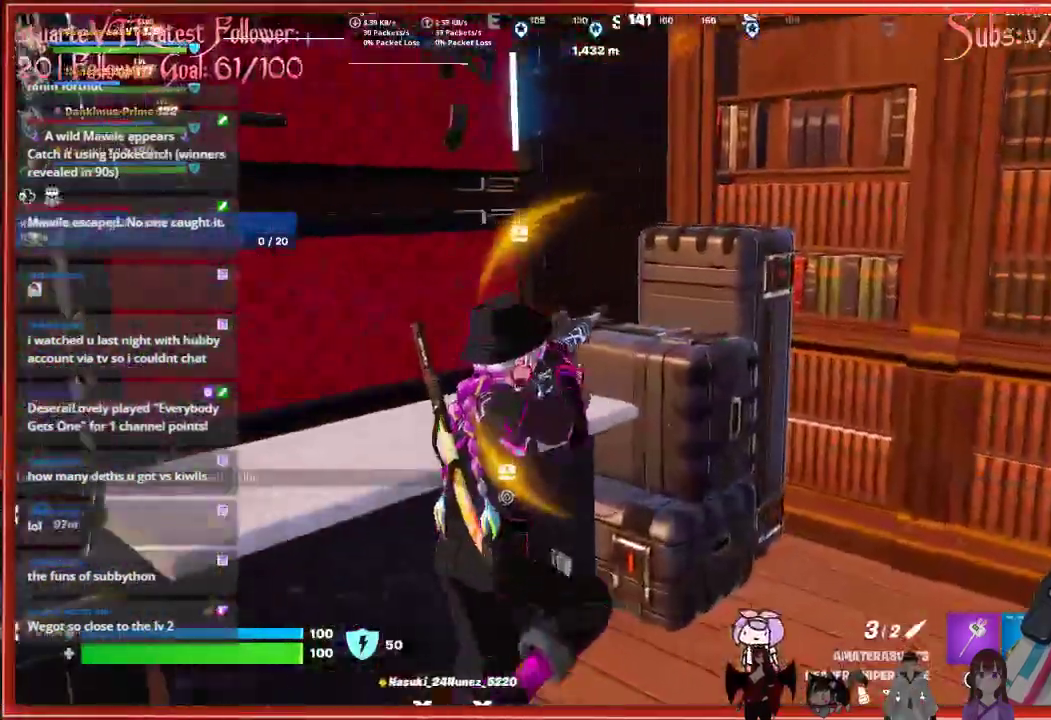
{"dt_ms": 500, "buttons": [], "left_stick": "up", "right_stick": "center", "events": [[17, "right_stick", "right"], [367, "right_stick", "center"], [433, "left_stick", "up-right"], [483, "left_stick", "up"]]}
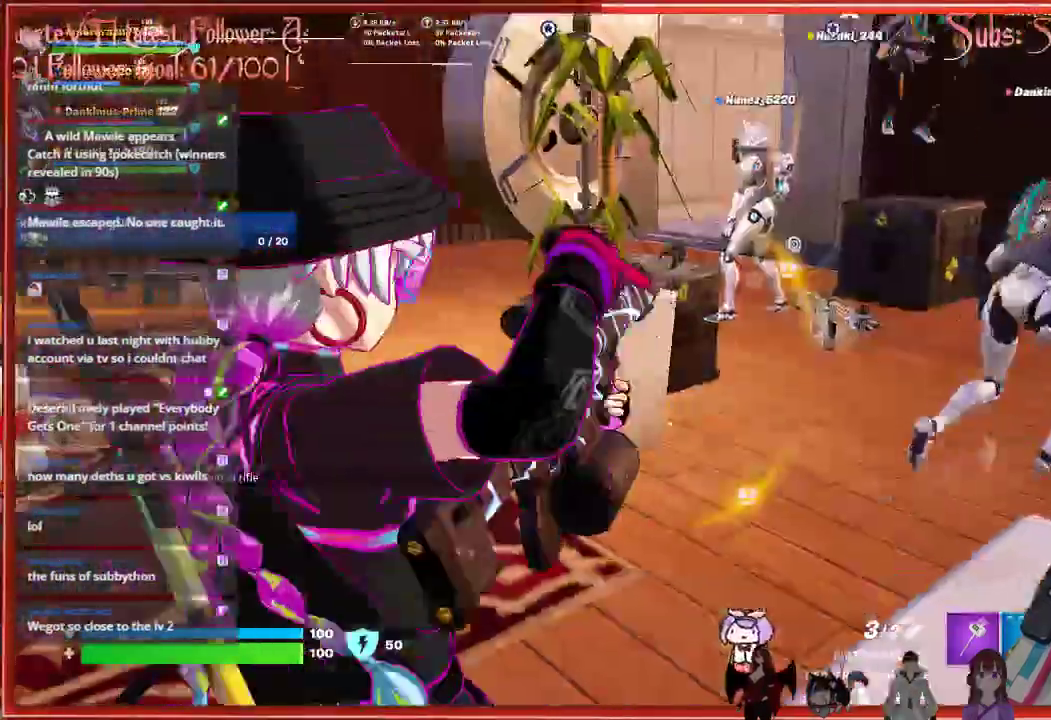
{"dt_ms": 500, "buttons": [], "left_stick": "up-left", "right_stick": "center", "events": [[317, "left_stick", "up-left"]]}
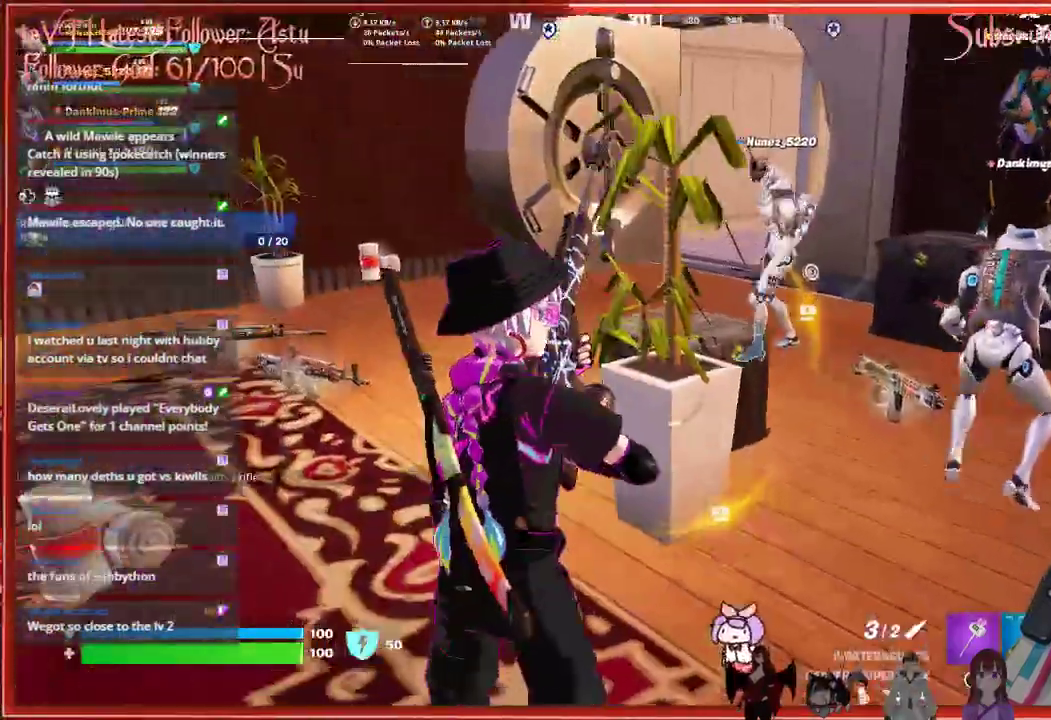
{"dt_ms": 1000, "buttons": [], "left_stick": "center", "right_stick": "center"}
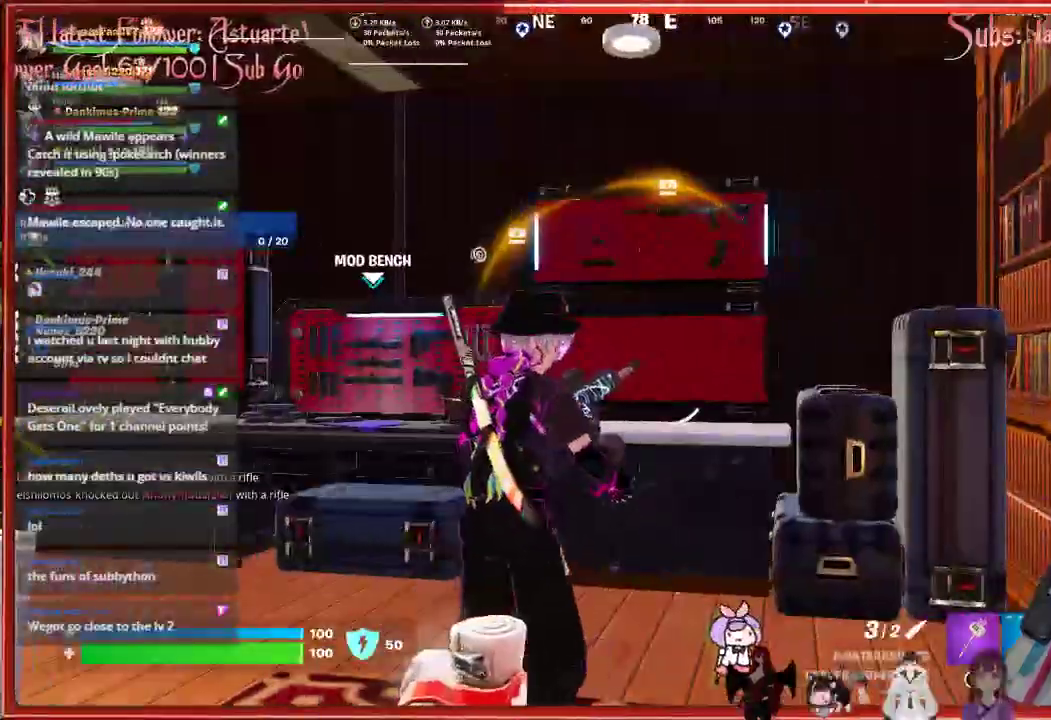
{"dt_ms": 500, "buttons": [], "left_stick": "up", "right_stick": "center", "events": [[117, "left_stick", "up"]]}
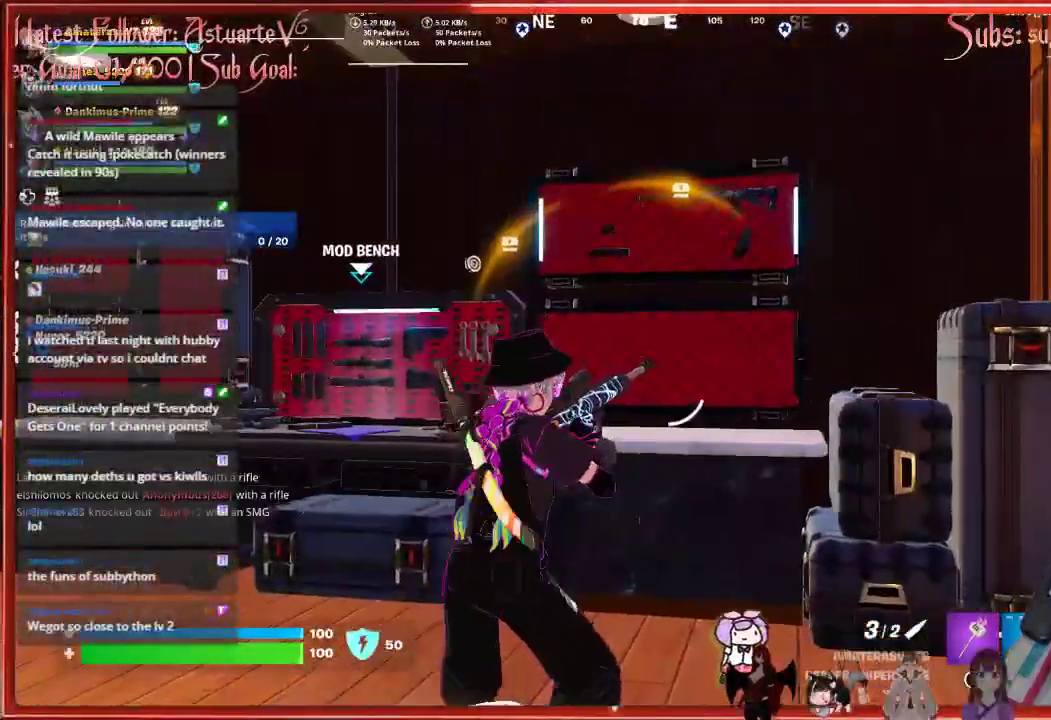
{"dt_ms": 500, "buttons": [], "left_stick": "up-left", "right_stick": "center", "events": [[83, "right_stick", "left"], [117, "left_stick", "up-left"], [367, "right_stick", "center"]]}
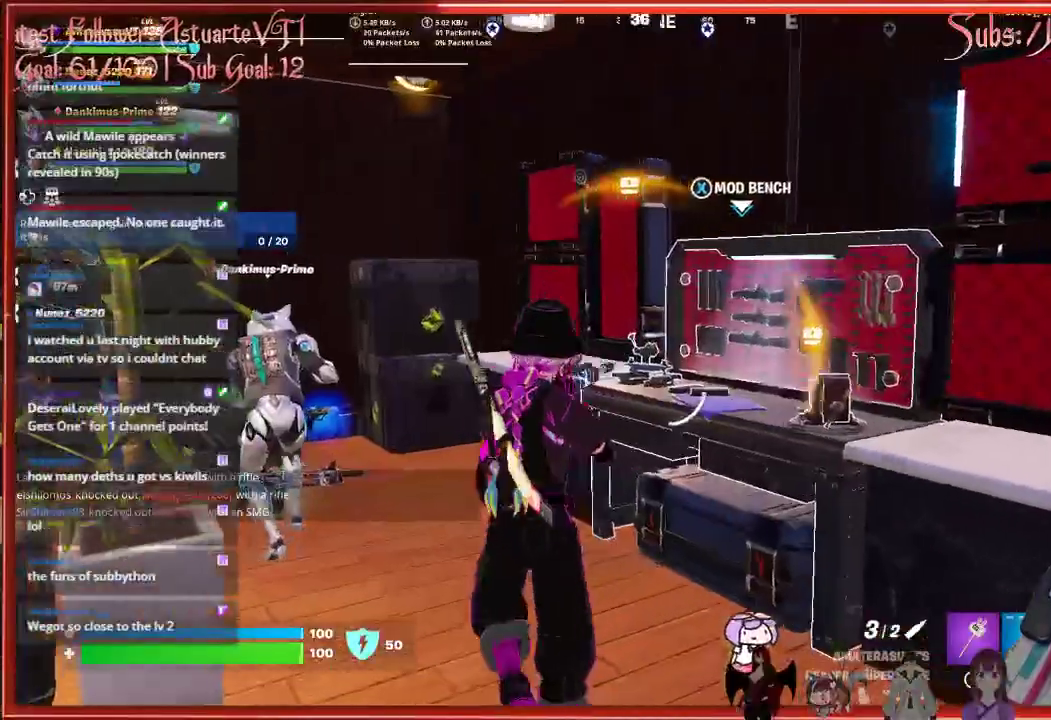
{"dt_ms": 500, "buttons": [], "left_stick": "center", "right_stick": "down-left", "events": [[217, "left_stick", "center"], [467, "right_stick", "down-left"]]}
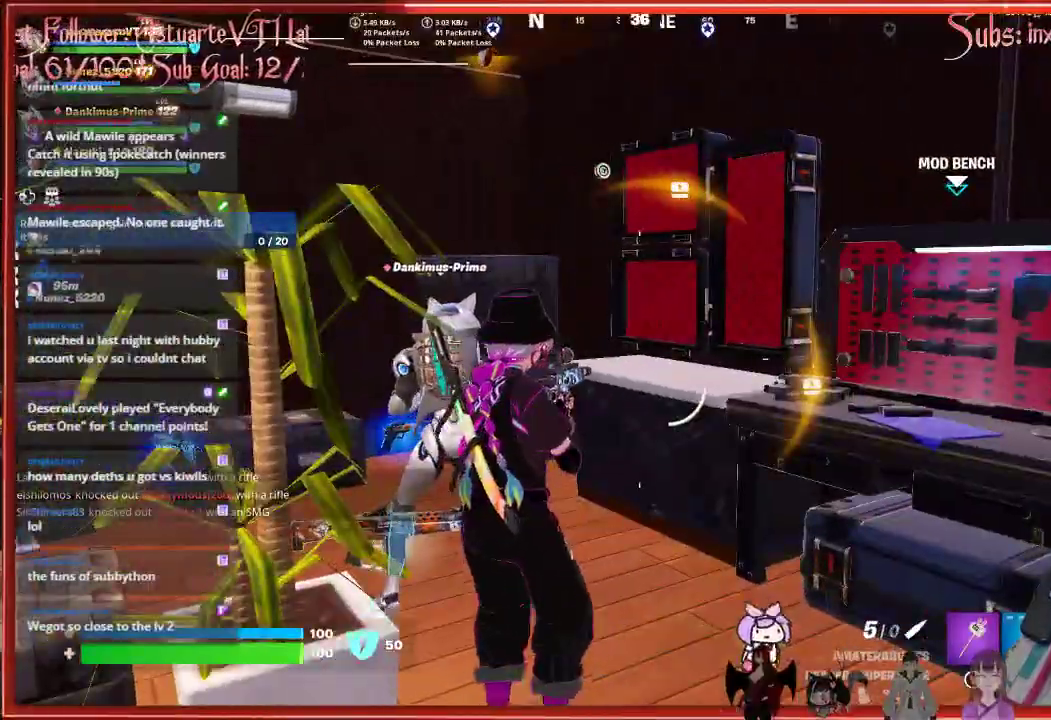
{"dt_ms": 500, "buttons": [], "left_stick": "center", "right_stick": "center", "events": [[17, "left_stick", "right"], [233, "left_stick", "down-right"], [417, "left_stick", "center"], [417, "right_stick", "center"]]}
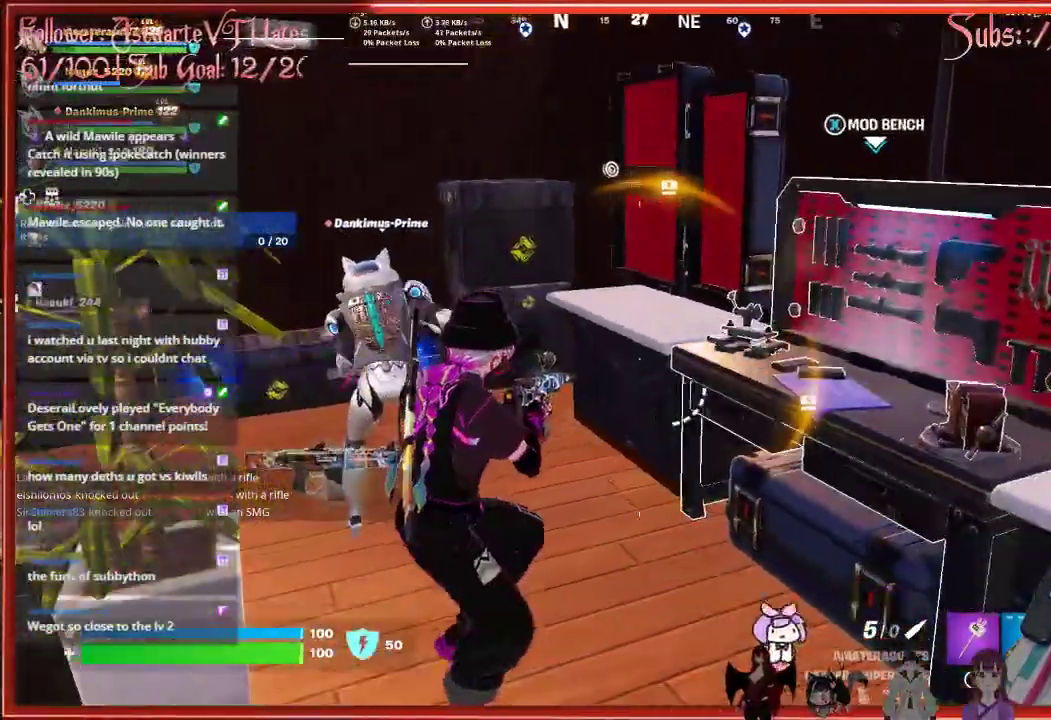
{"dt_ms": 500, "buttons": [], "left_stick": "left", "right_stick": "up-left", "events": [[67, "left_stick", "left"], [117, "right_stick", "up"], [233, "right_stick", "up-left"]]}
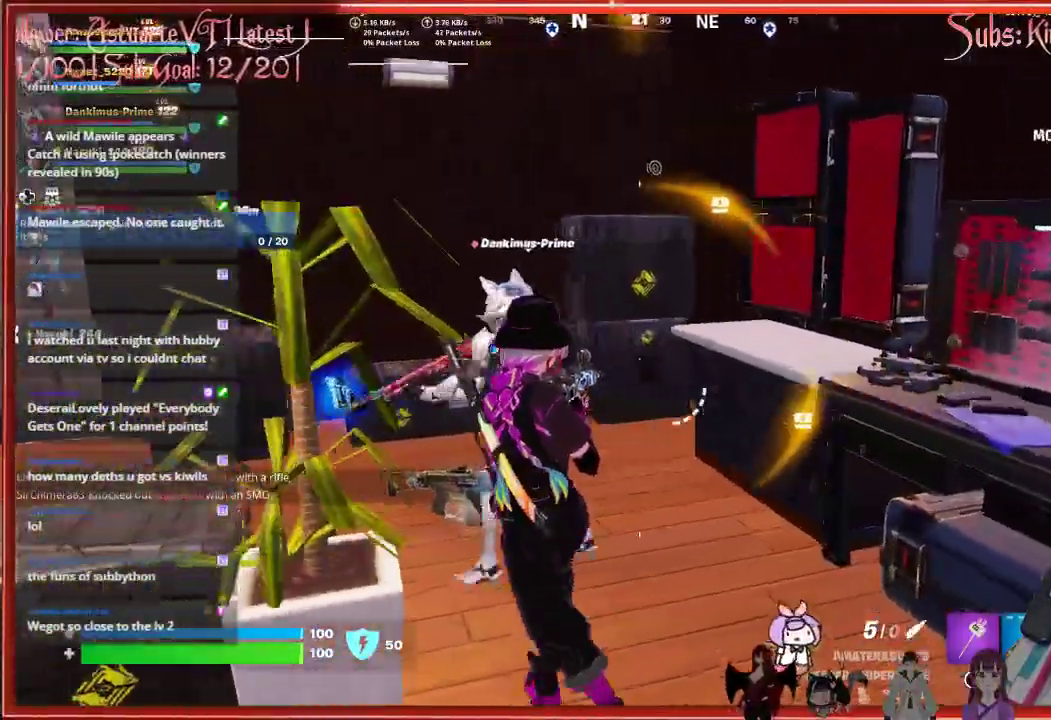
{"dt_ms": 500, "buttons": [], "left_stick": "left", "right_stick": "center", "events": [[167, "right_stick", "up"], [450, "right_stick", "center"]]}
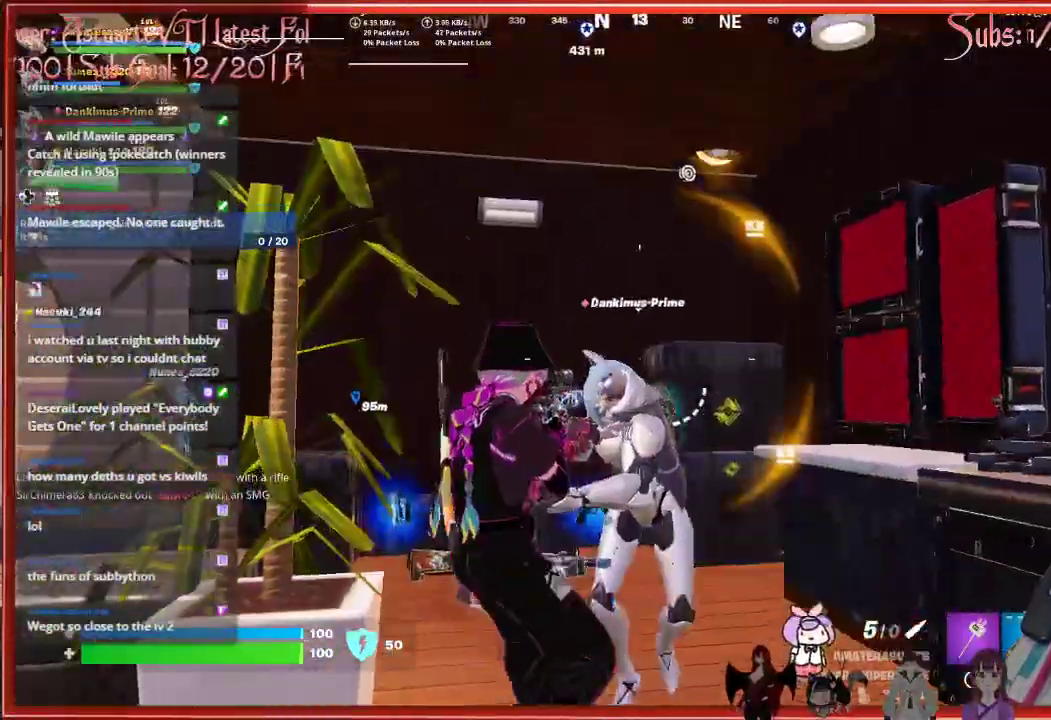
{"dt_ms": 500, "buttons": [], "left_stick": "up-left", "right_stick": "down-left", "events": [[67, "left_stick", "up-left"], [217, "right_stick", "down-left"]]}
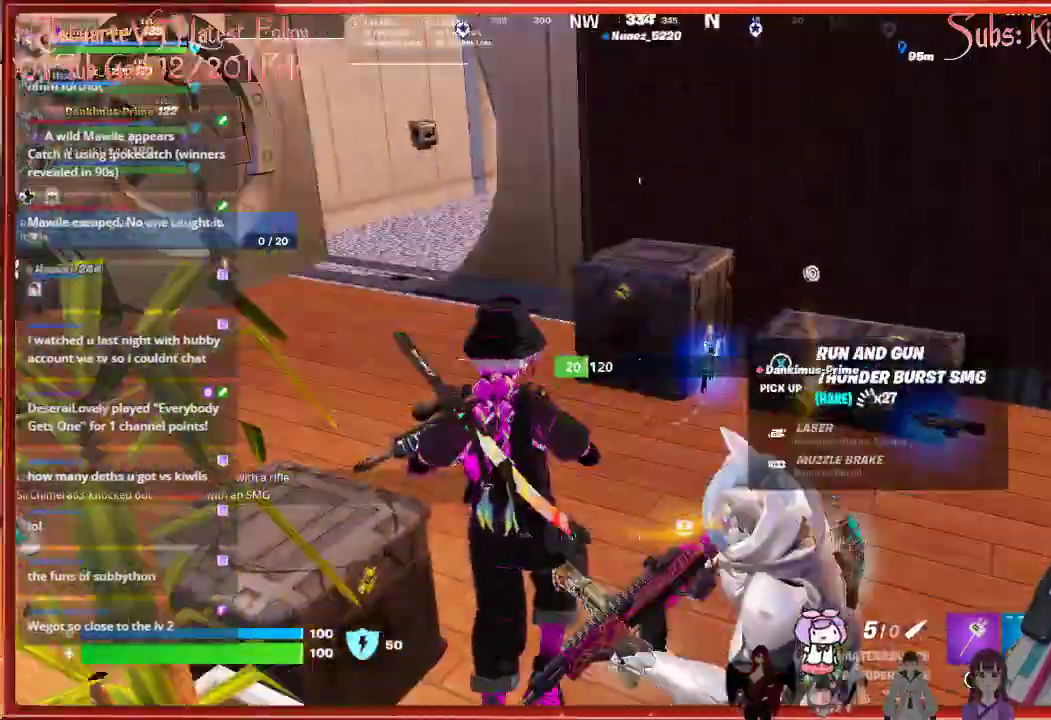
{"dt_ms": 500, "buttons": ["R1"], "left_stick": "up-left", "right_stick": "left", "events": [[50, "right_stick", "left"], [500, "R1", "down"]]}
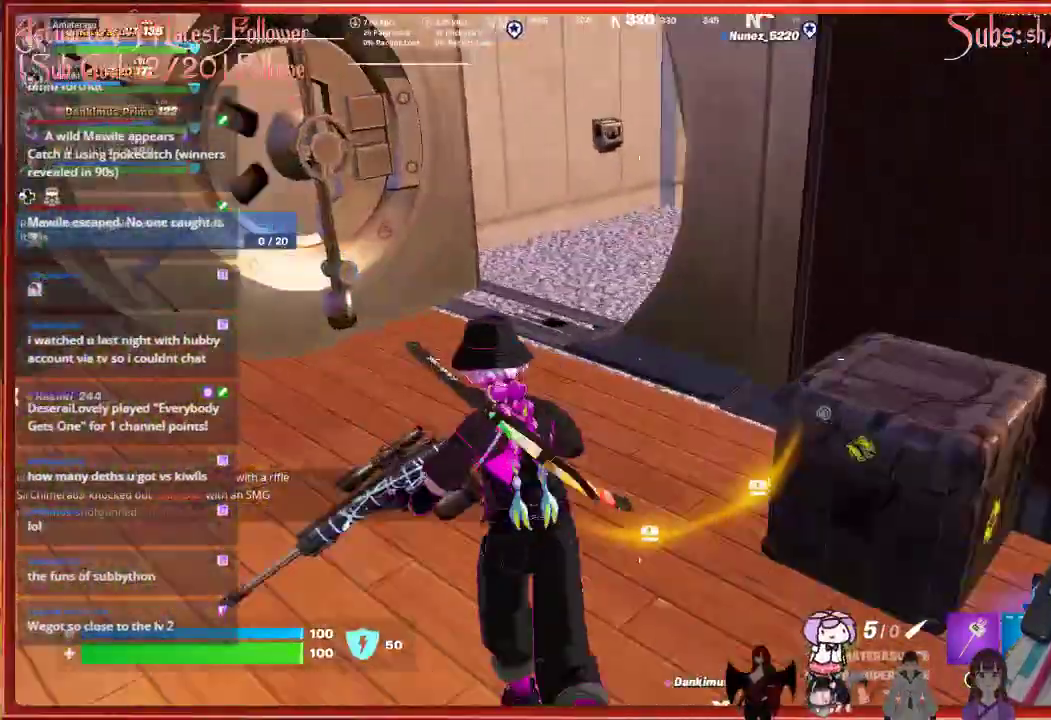
{"dt_ms": 500, "buttons": [], "left_stick": "up", "right_stick": "center", "events": [[33, "left_stick", "up"], [67, "right_stick", "center"], [100, "R1", "up"]]}
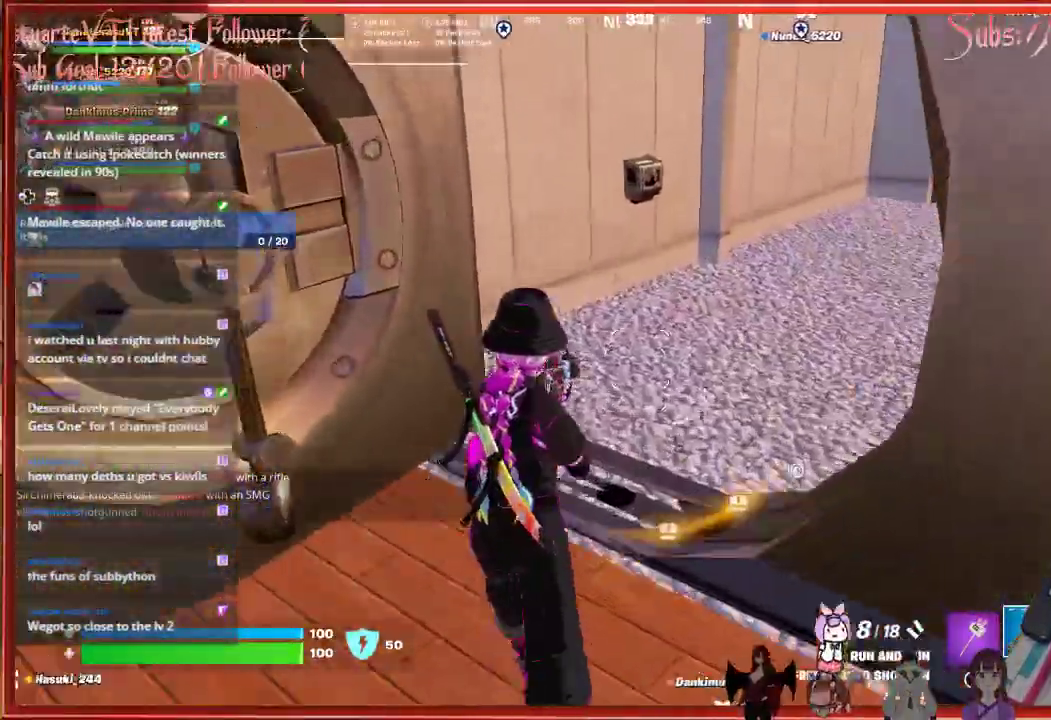
{"dt_ms": 500, "buttons": ["L3"], "left_stick": "up", "right_stick": "right", "events": [[100, "X", "down"], [183, "X", "up"], [400, "right_stick", "right"], [450, "L3", "down"]]}